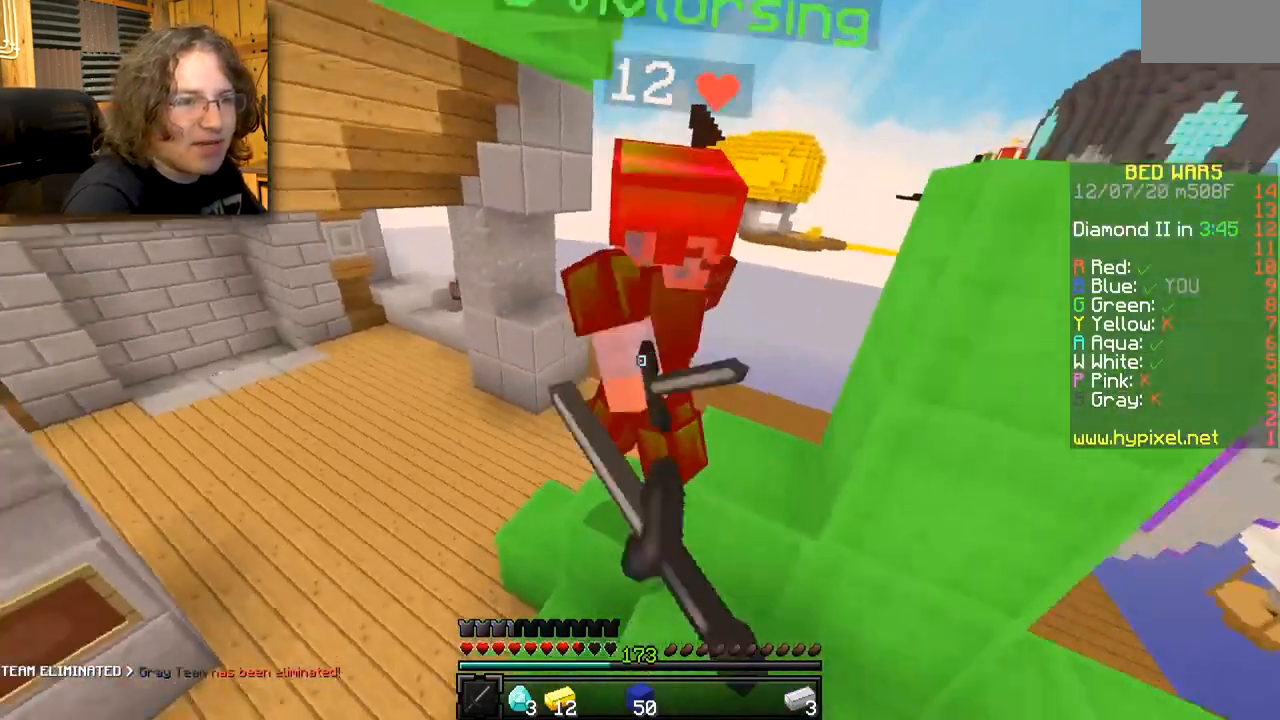
Gameplay with keyboard and mouse; each line is a JSON object with the keys and mouse buttons held at the frame after it. "events" lists presses ("down") and releases ("up") of "mouse_left" and "mouse_right" between this image and that frame as [ms after this image, input, new state], when the widget could be followed in between. "mouse_left", "mouse_right" = the "left", "right" buttons of the "mouse" list. No other keys are recorded. Fast repeated clicks can show as one long hold. Mouse movement is not recorded.
{"keys": [], "mouse": ["left"], "events": []}
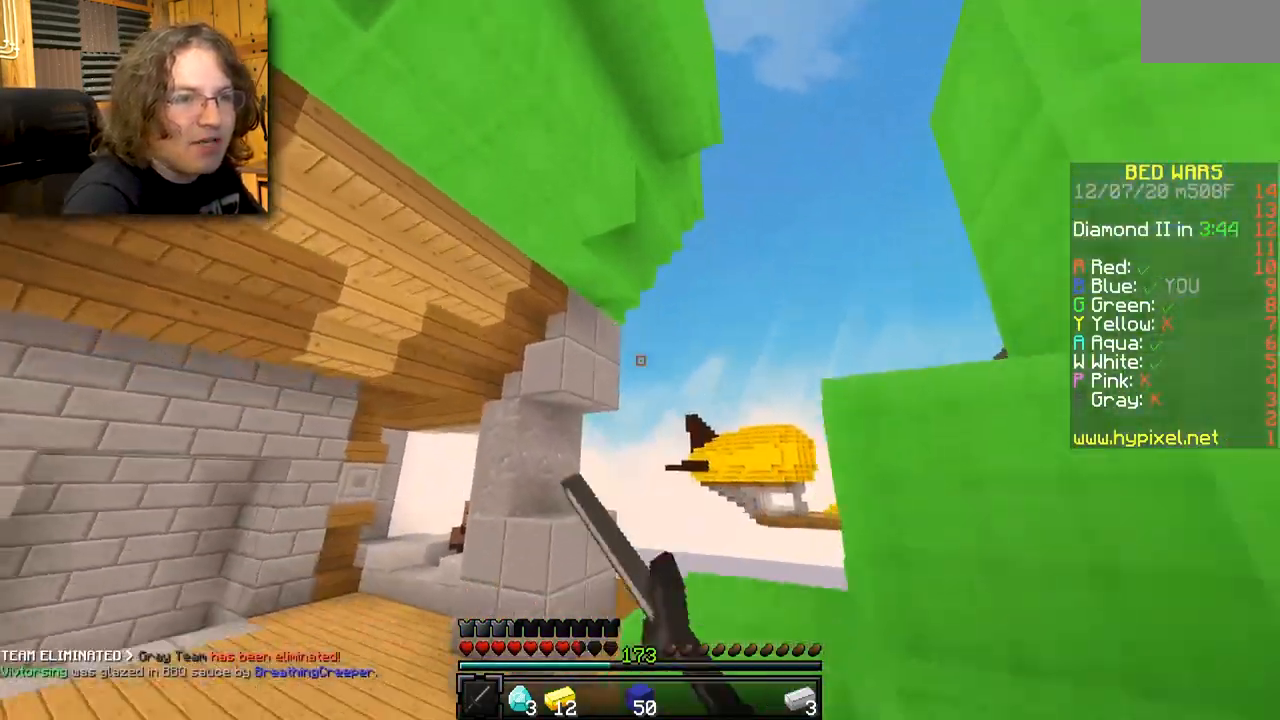
{"keys": [], "mouse": [], "events": [[83, "mouse_left", "up"]]}
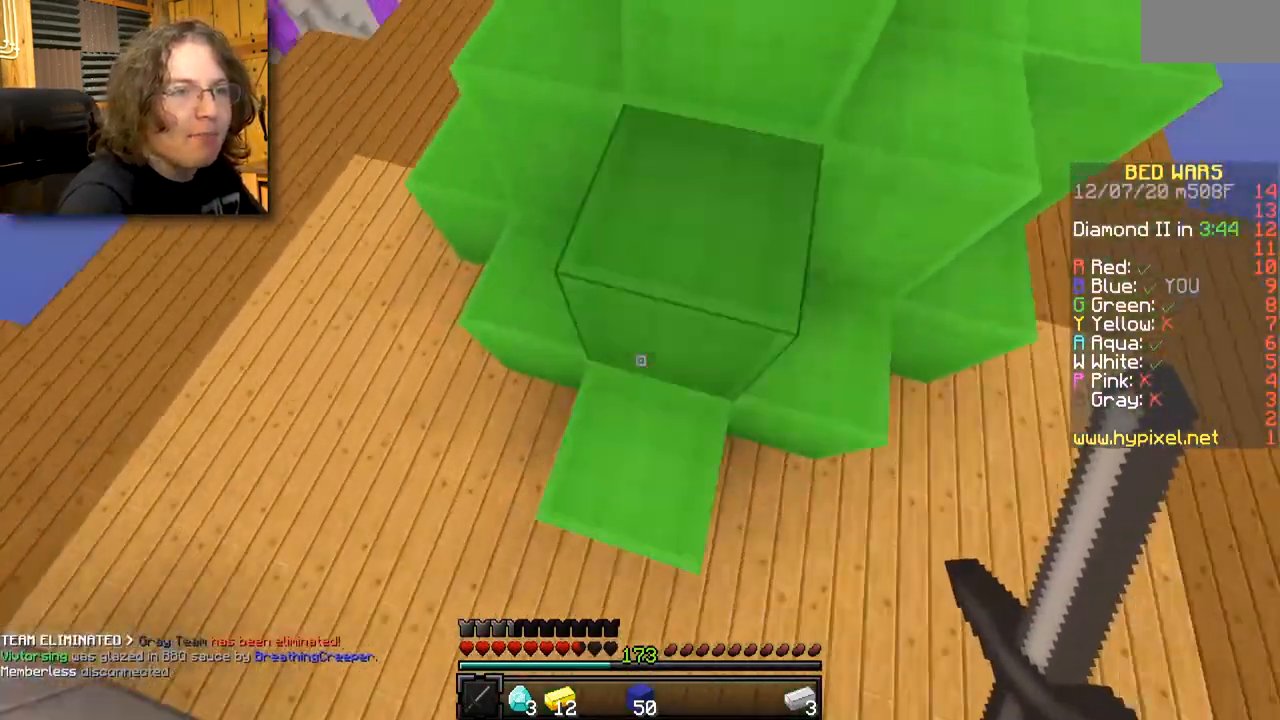
{"keys": [], "mouse": ["left"], "events": [[283, "mouse_left", "down"]]}
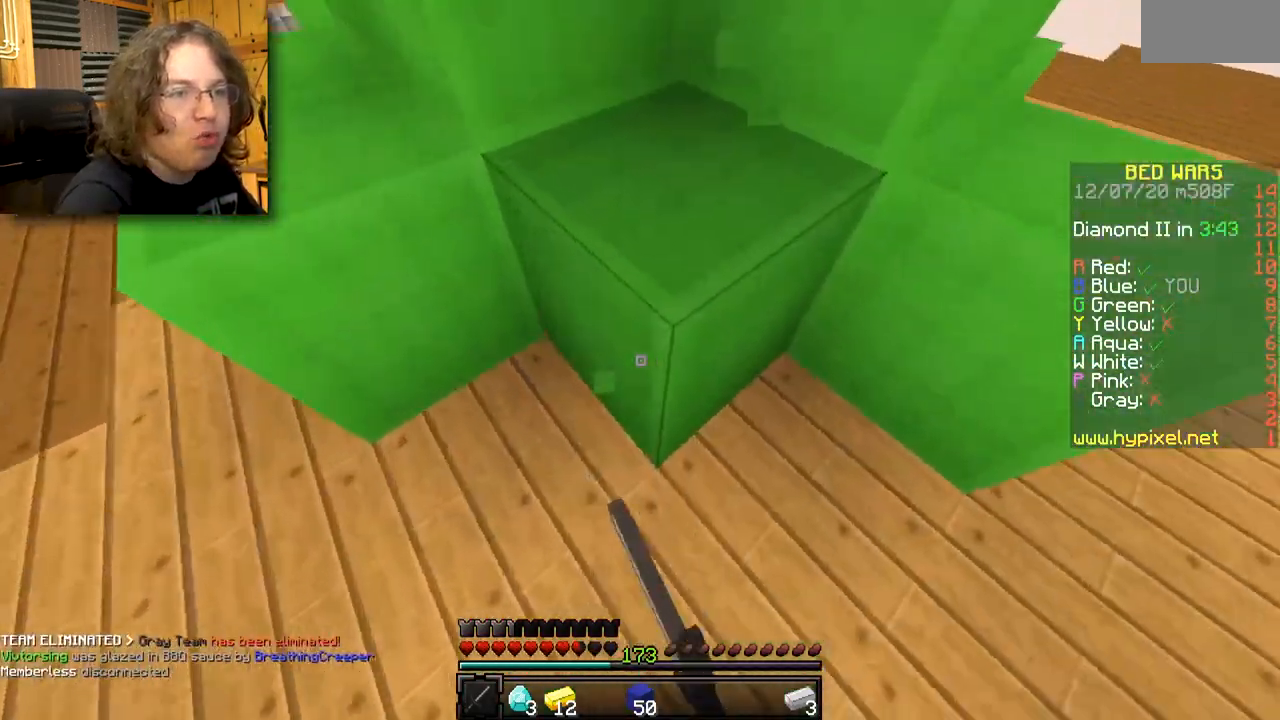
{"keys": [], "mouse": ["left"], "events": []}
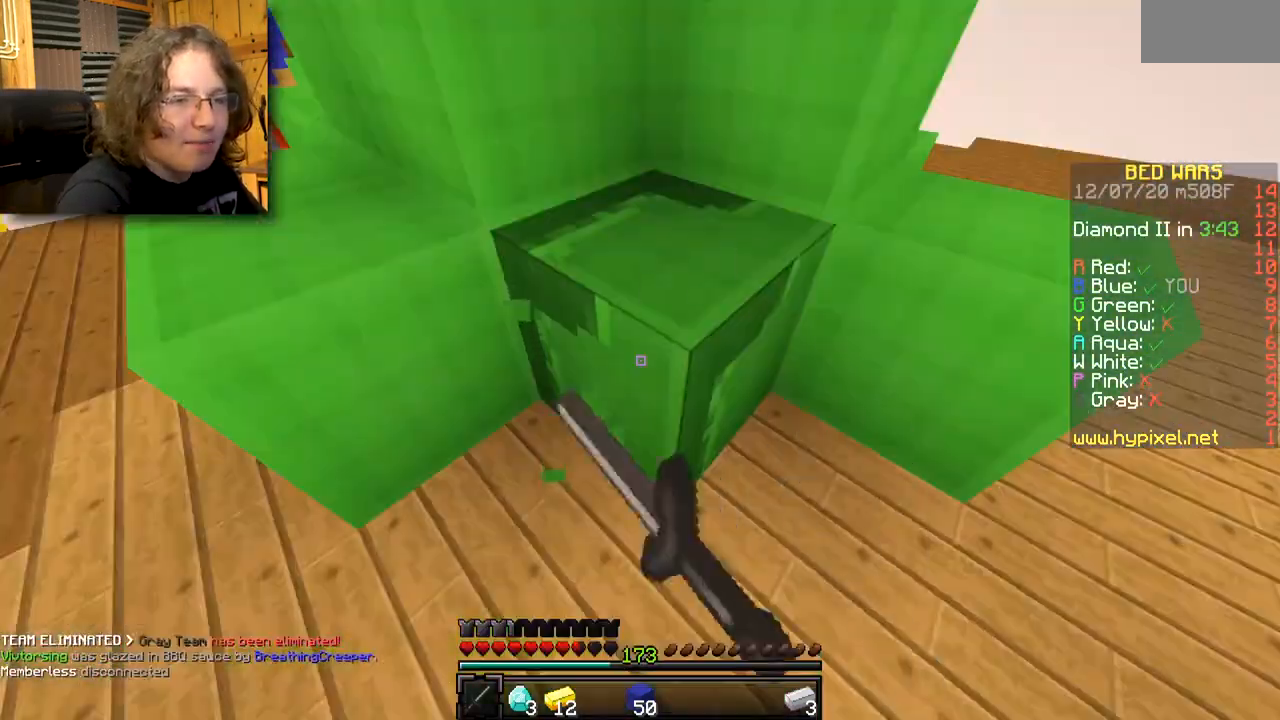
{"keys": [], "mouse": ["left"], "events": []}
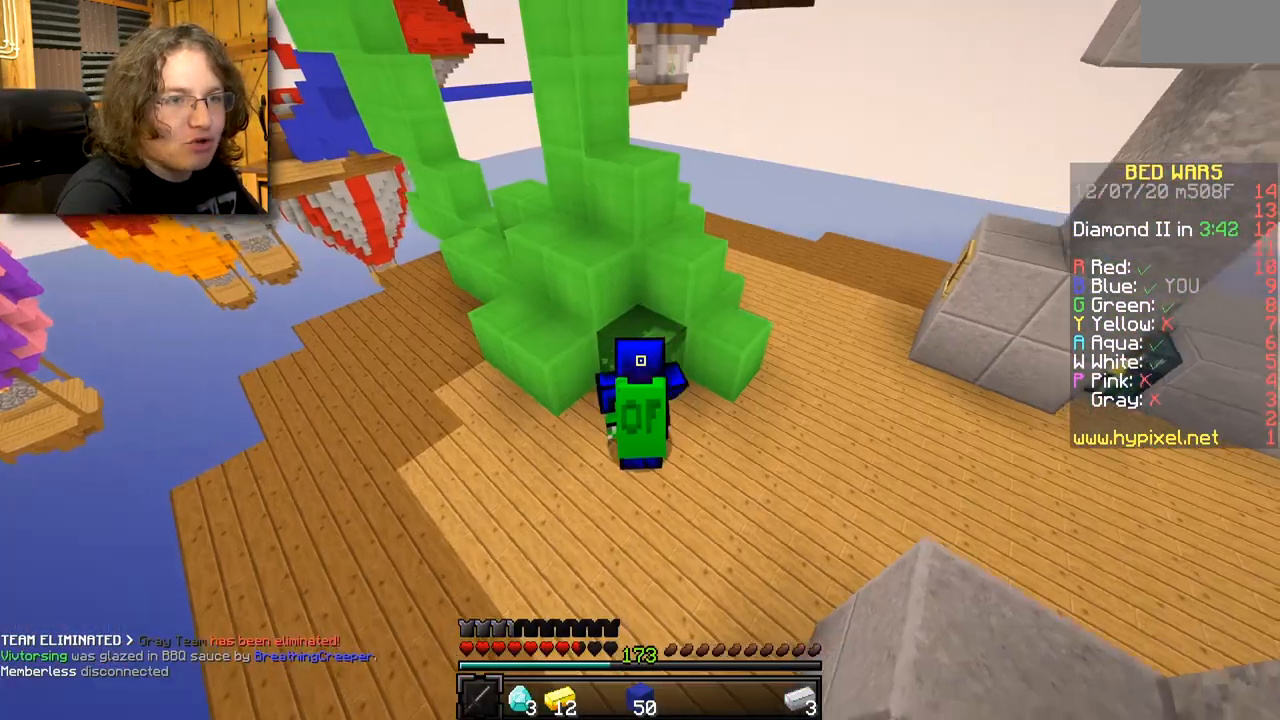
{"keys": [], "mouse": ["left"], "events": []}
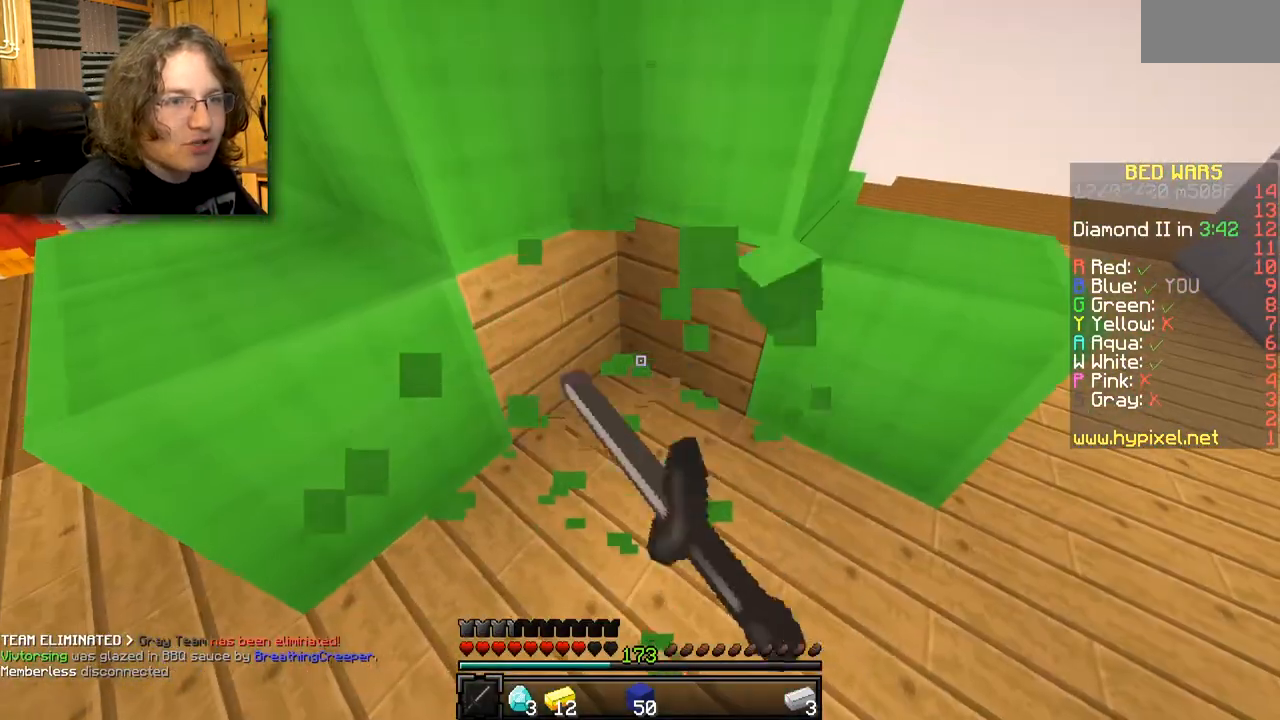
{"keys": [], "mouse": ["left"], "events": []}
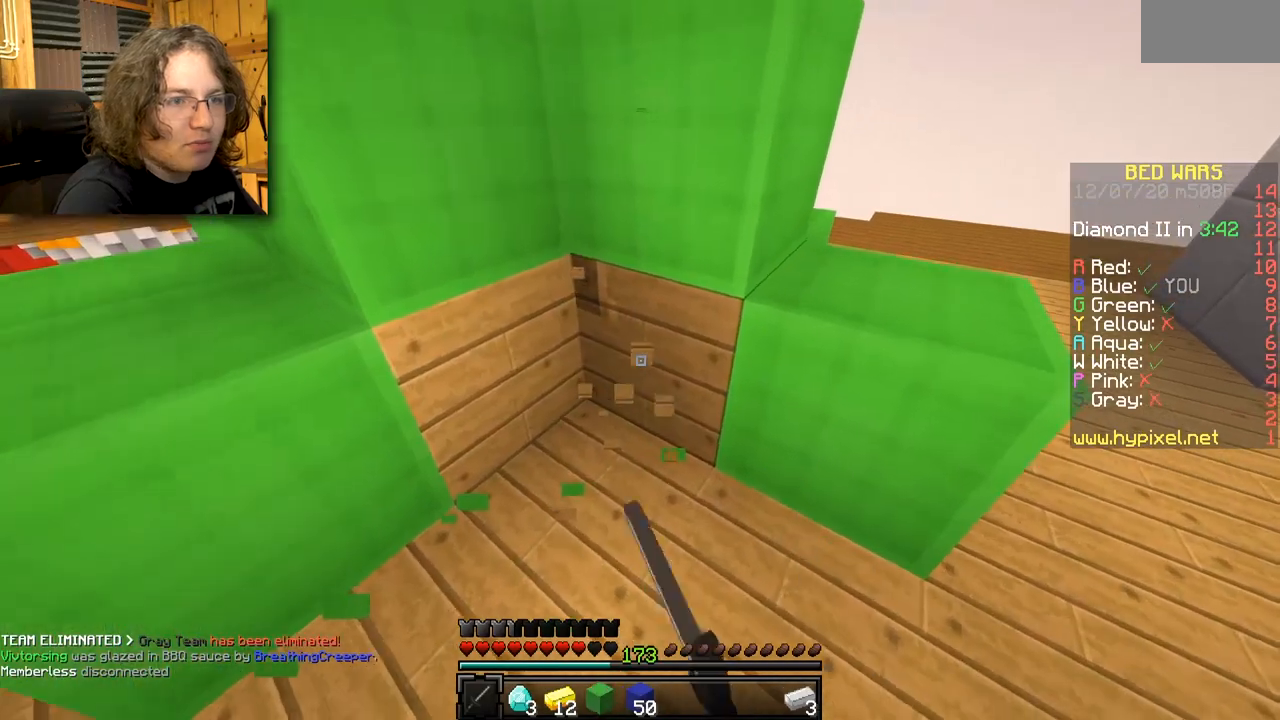
{"keys": [], "mouse": ["left"], "events": []}
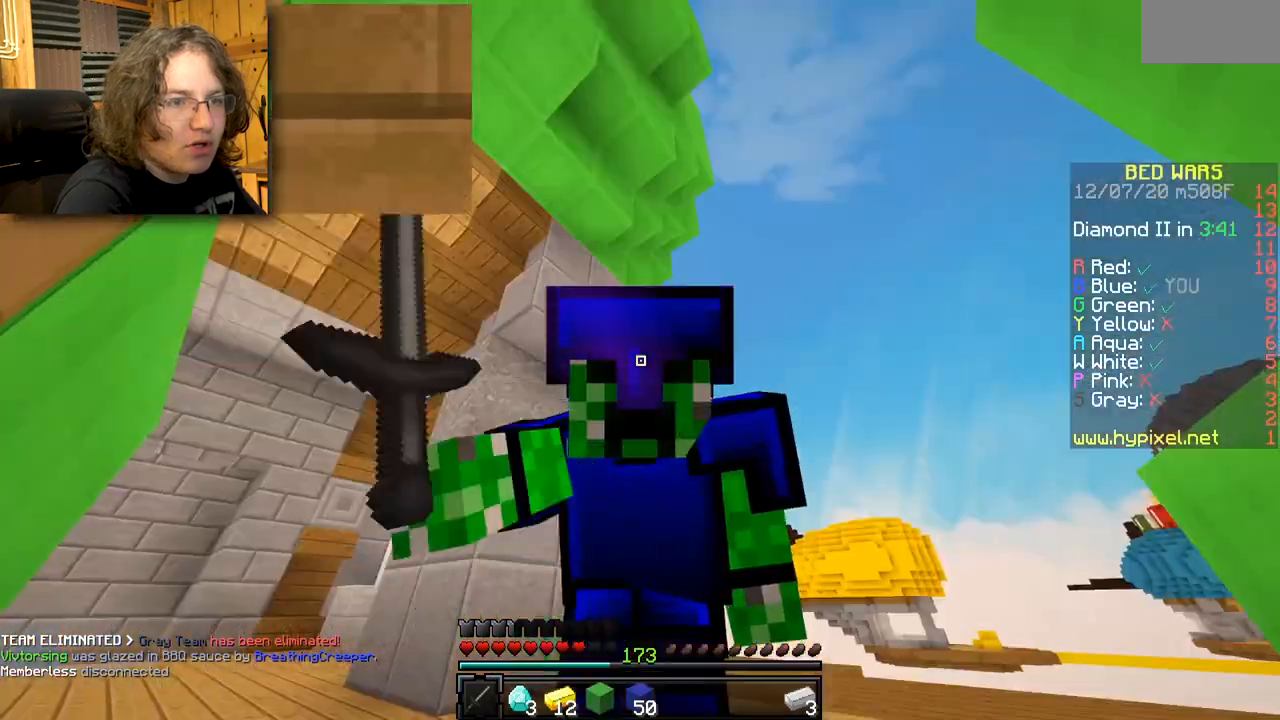
{"keys": [], "mouse": ["left"], "events": []}
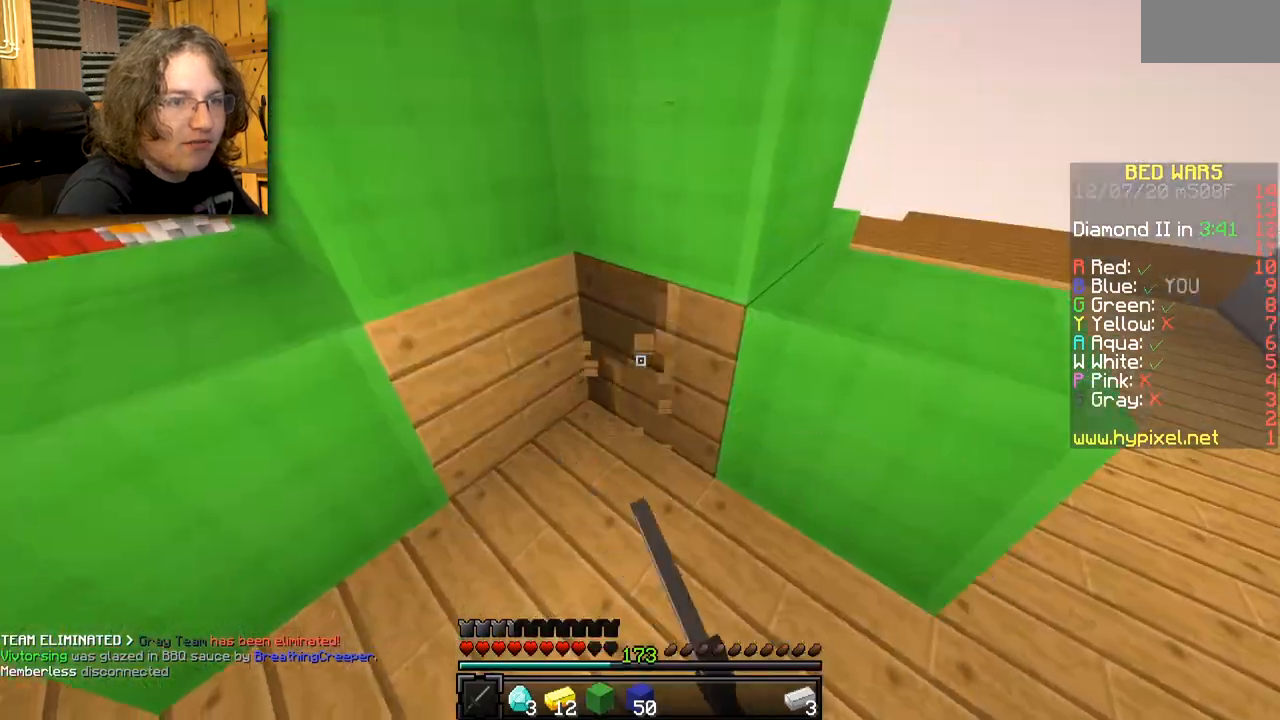
{"keys": [], "mouse": ["left"], "events": []}
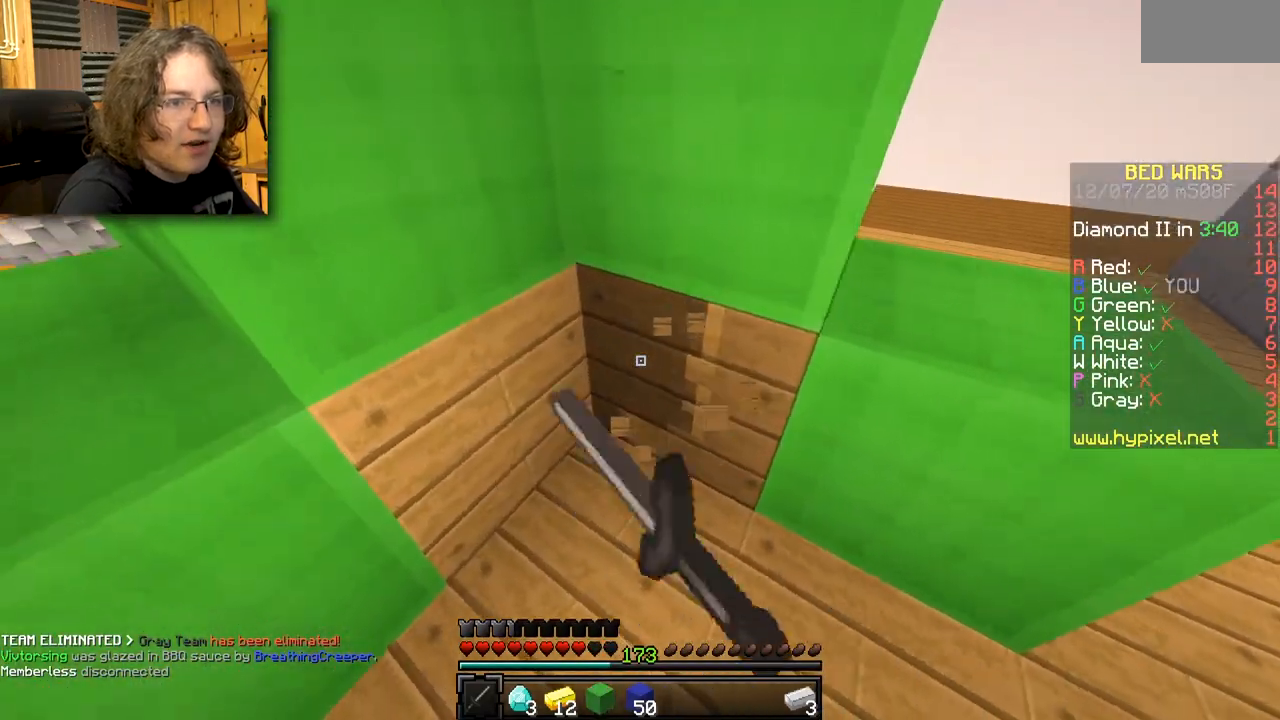
{"keys": [], "mouse": ["left"], "events": []}
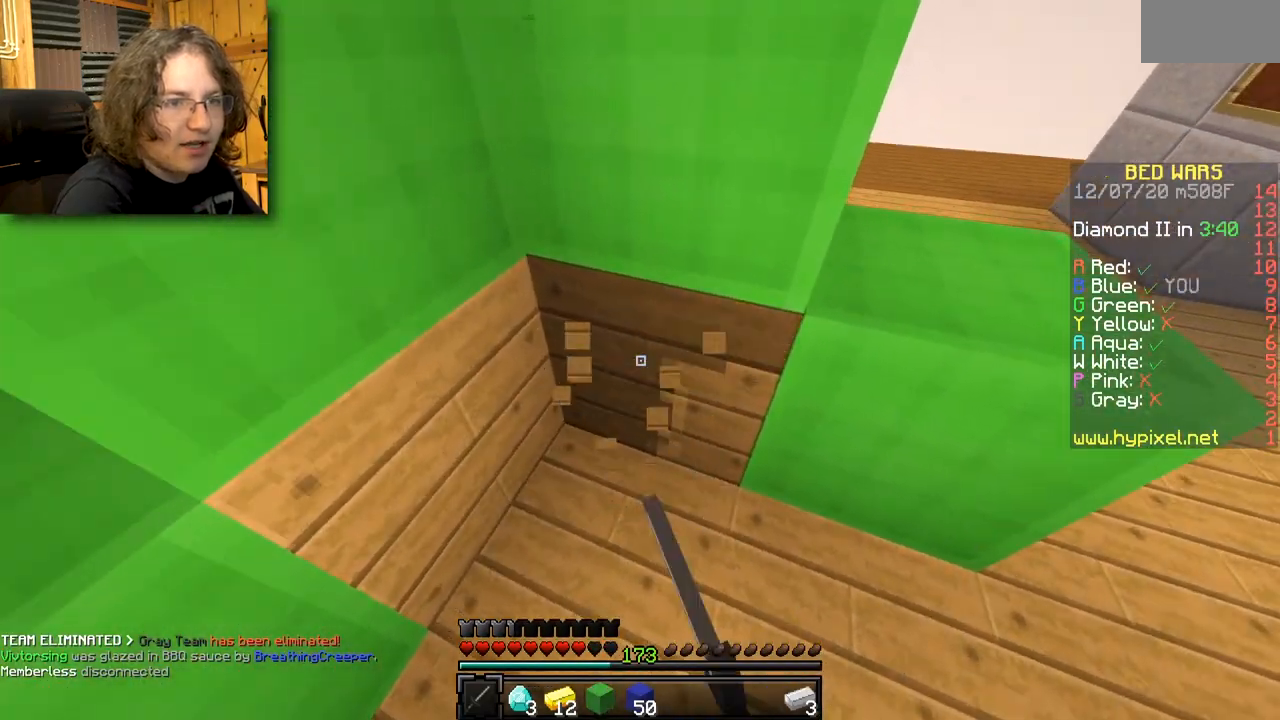
{"keys": [], "mouse": ["left"], "events": []}
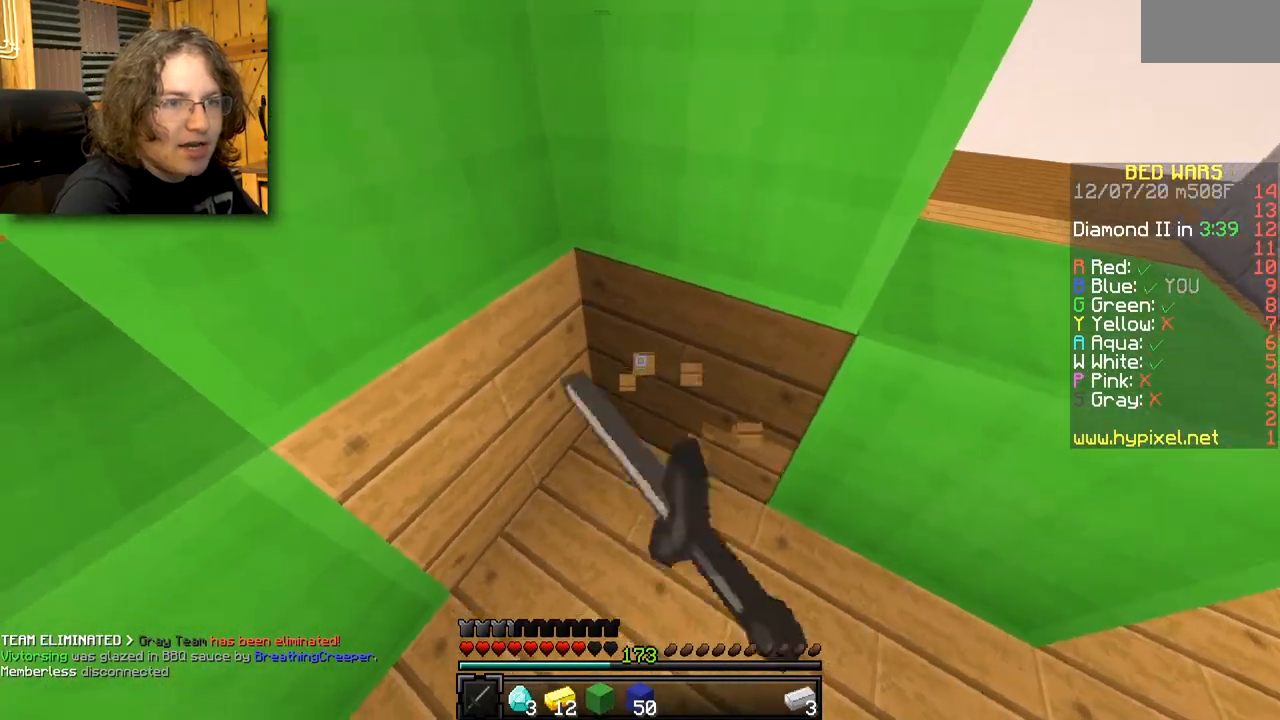
{"keys": [], "mouse": ["left"], "events": []}
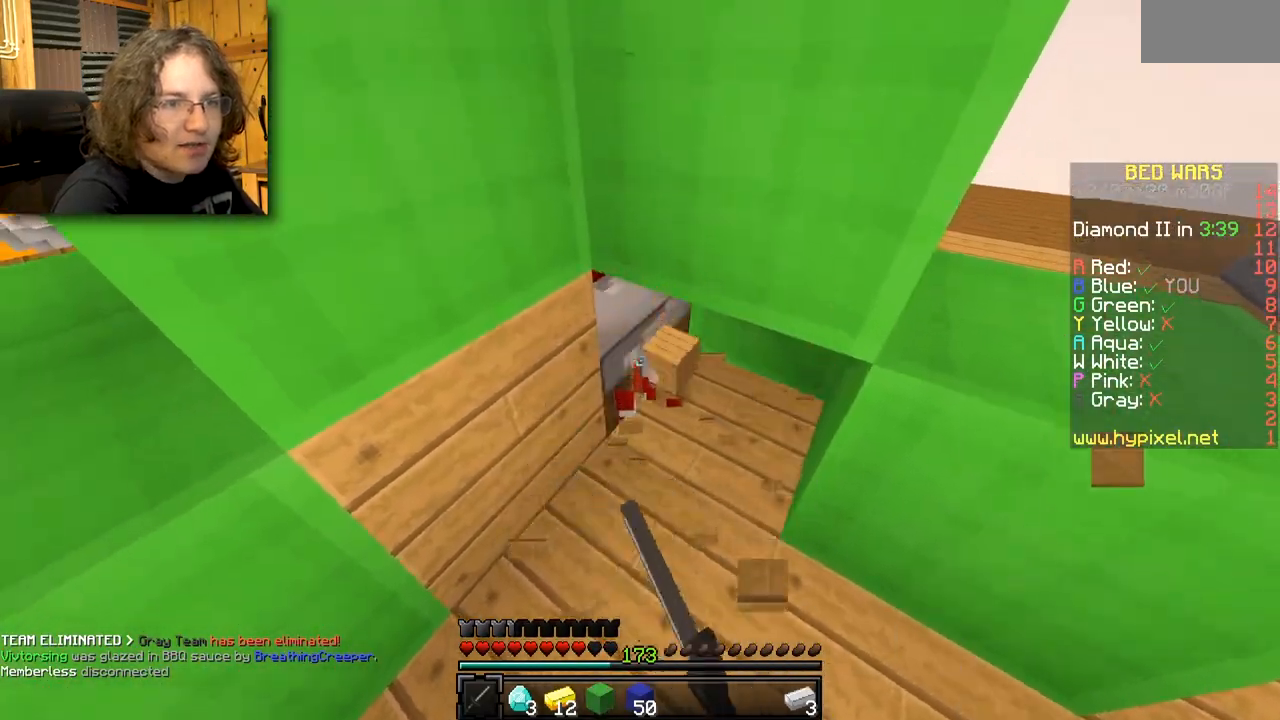
{"keys": [], "mouse": [], "events": [[383, "mouse_left", "up"]]}
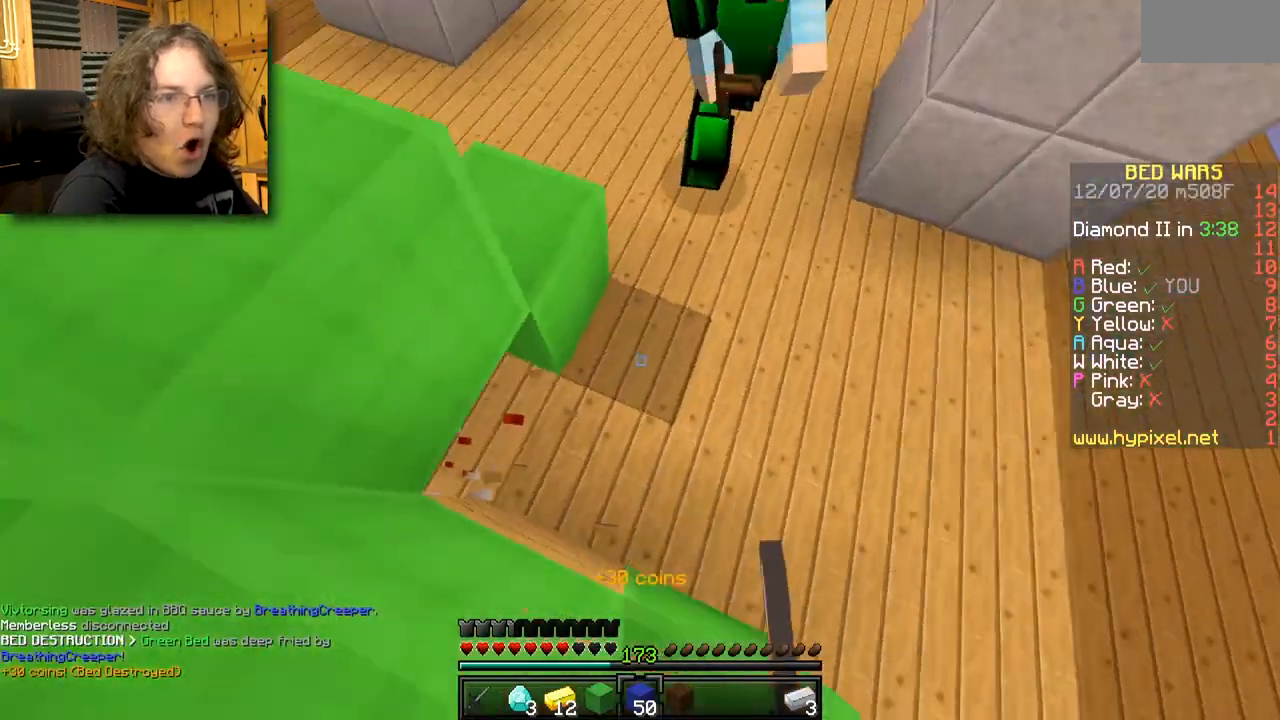
{"keys": [], "mouse": ["left"], "events": [[100, "mouse_right", "down"], [317, "mouse_right", "up"], [400, "mouse_left", "down"]]}
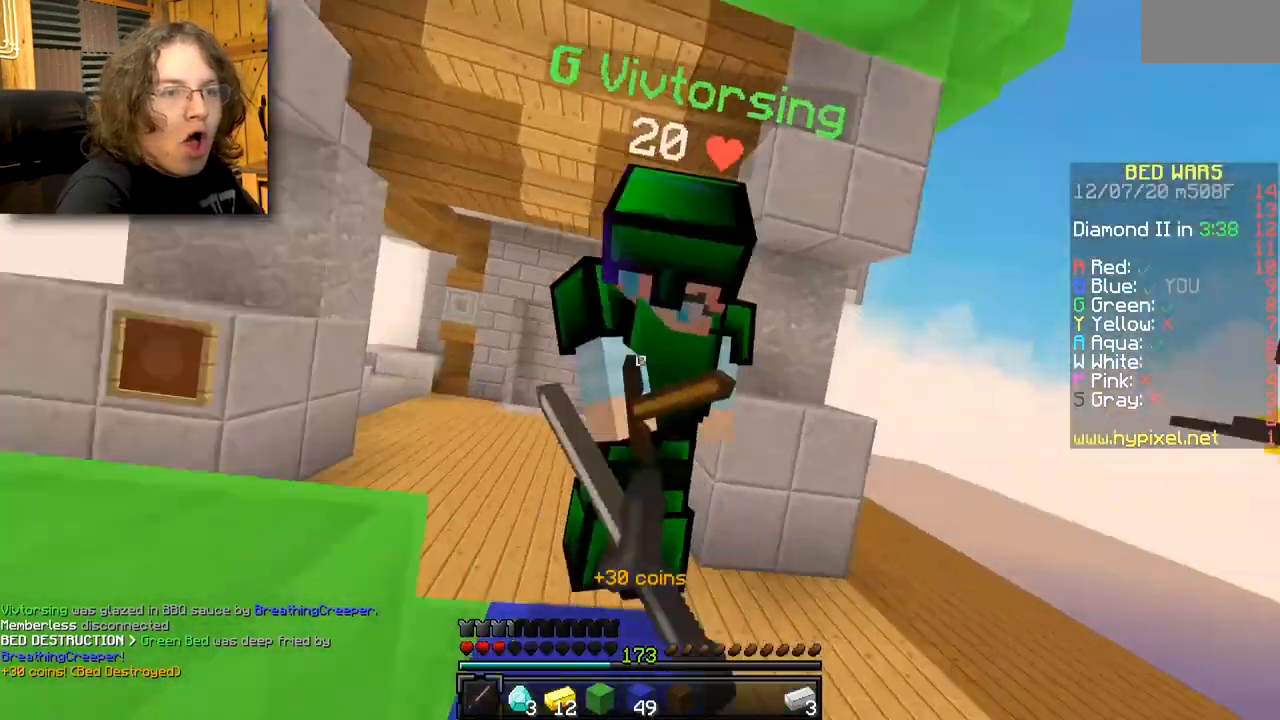
{"keys": [], "mouse": ["left"], "events": []}
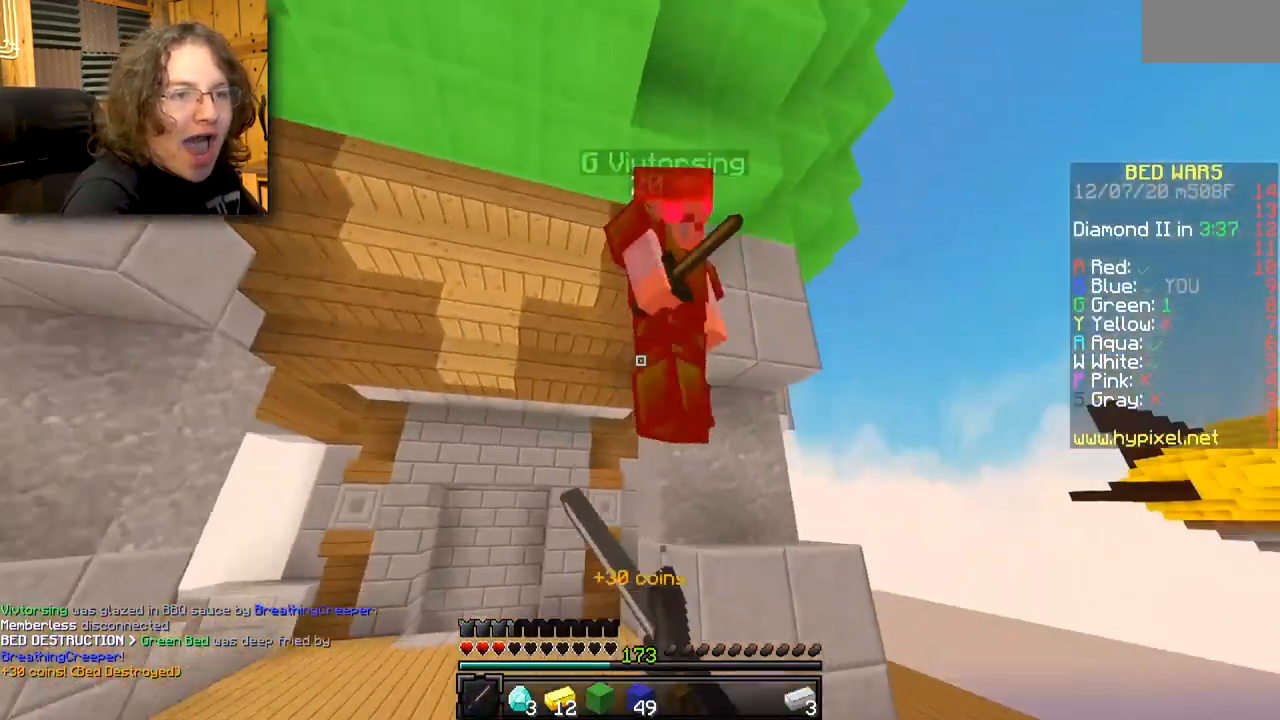
{"keys": [], "mouse": ["left"], "events": []}
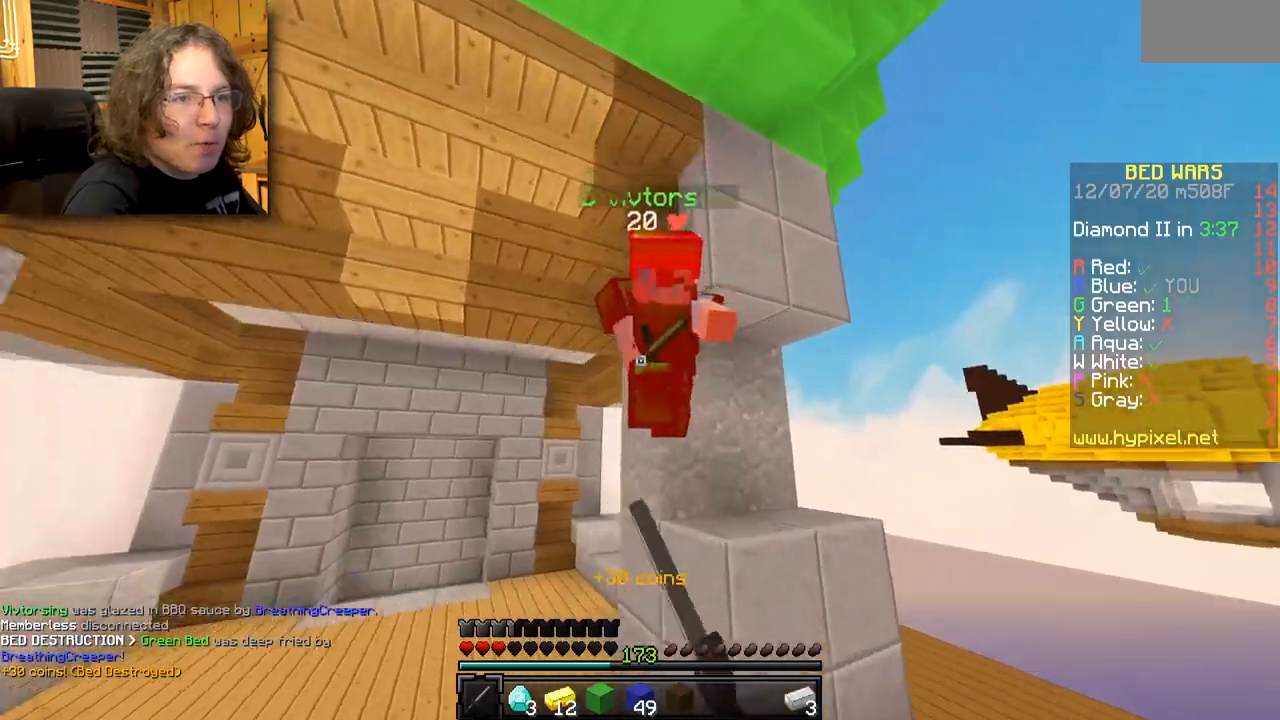
{"keys": [], "mouse": ["left"], "events": []}
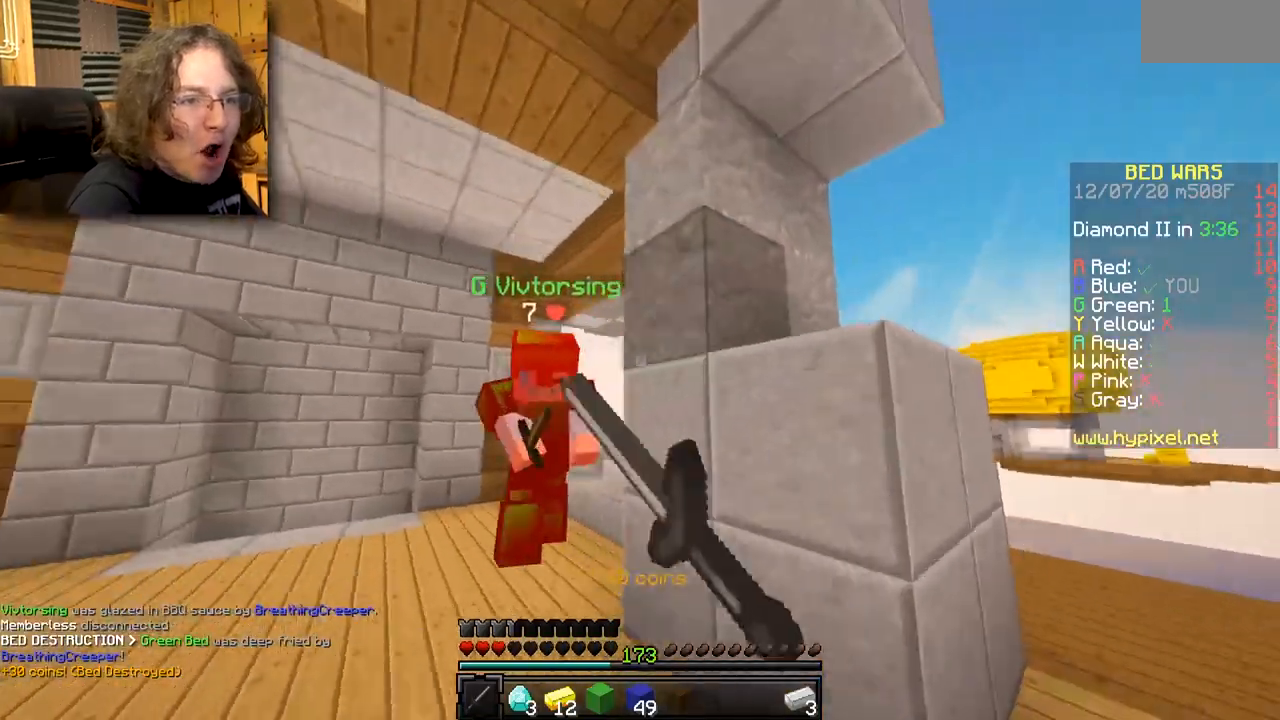
{"keys": [], "mouse": ["left"]}